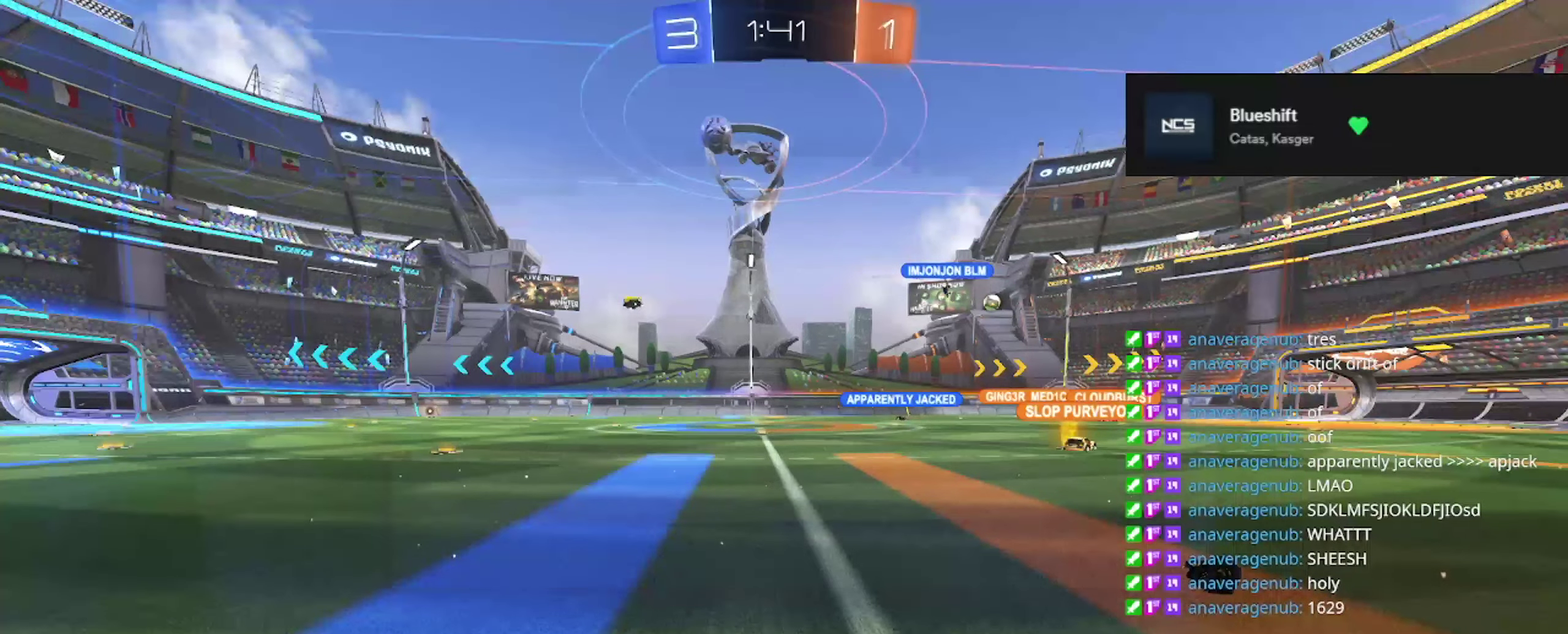
Gameplay with a controller (Xbox layout); each line is a JSON object with the inputs held at the frame after it. "events" lists button and stick changes between this image and that frame as [ms after this image, input, new state], when the widget could be followed in between.
{"buttons": ["X"], "left_stick": "center", "right_stick": "center", "events": [[34, "X", "down"], [151, "X", "up"], [484, "X", "down"]]}
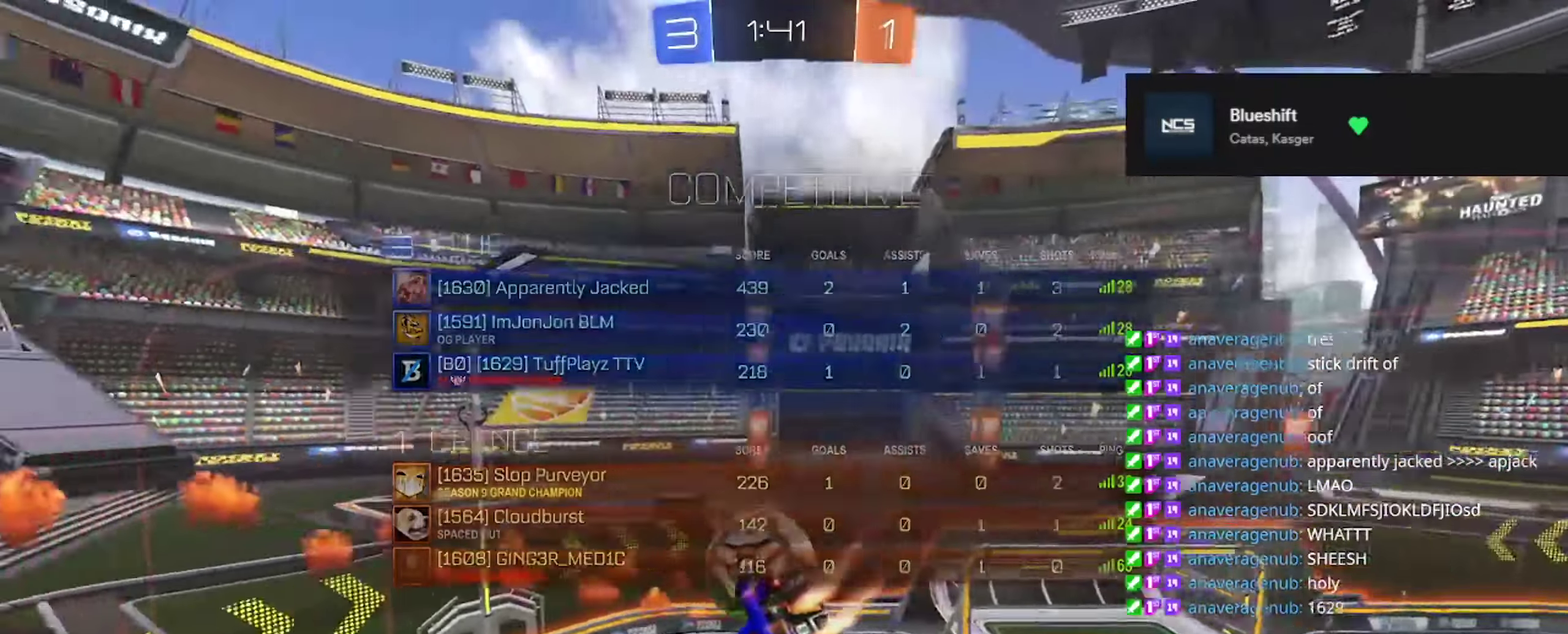
{"buttons": [], "left_stick": "center", "right_stick": "center", "events": [[83, "X", "up"], [367, "X", "down"], [450, "X", "up"]]}
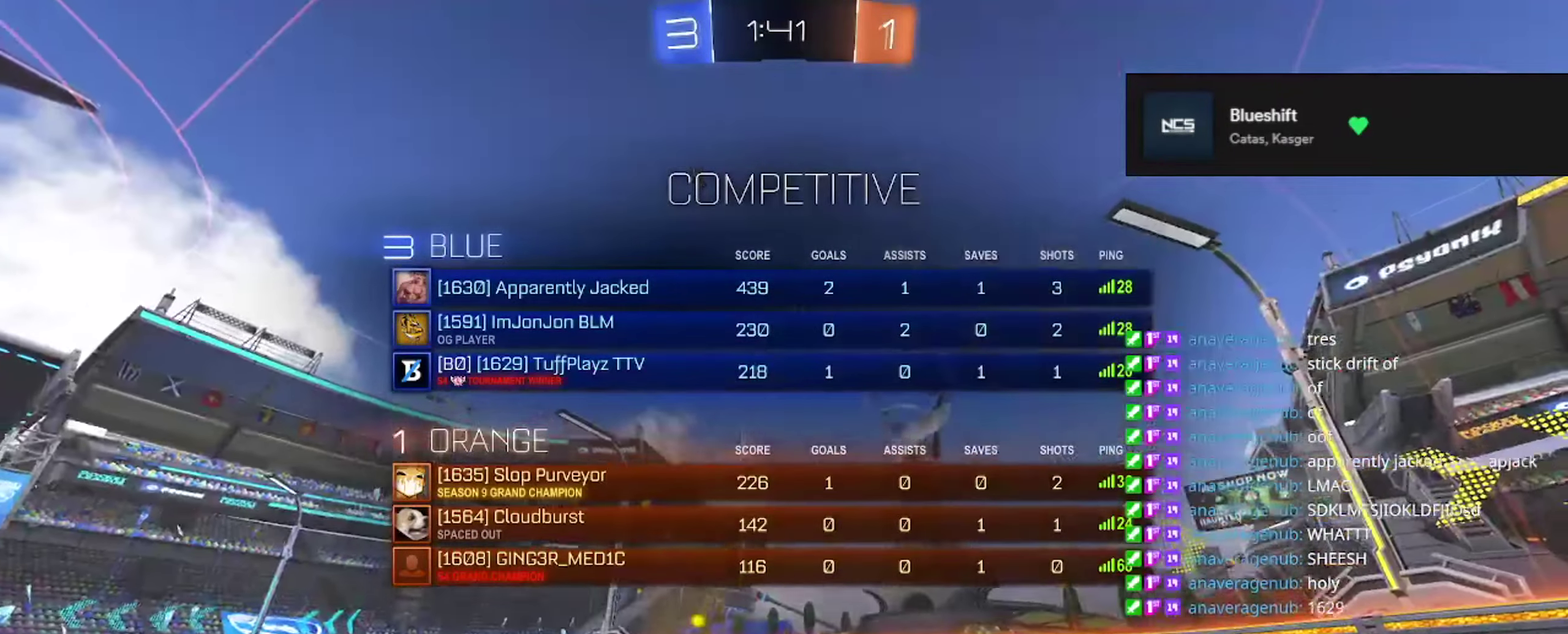
{"buttons": [], "left_stick": "center", "right_stick": "center", "events": [[367, "X", "down"], [451, "X", "up"]]}
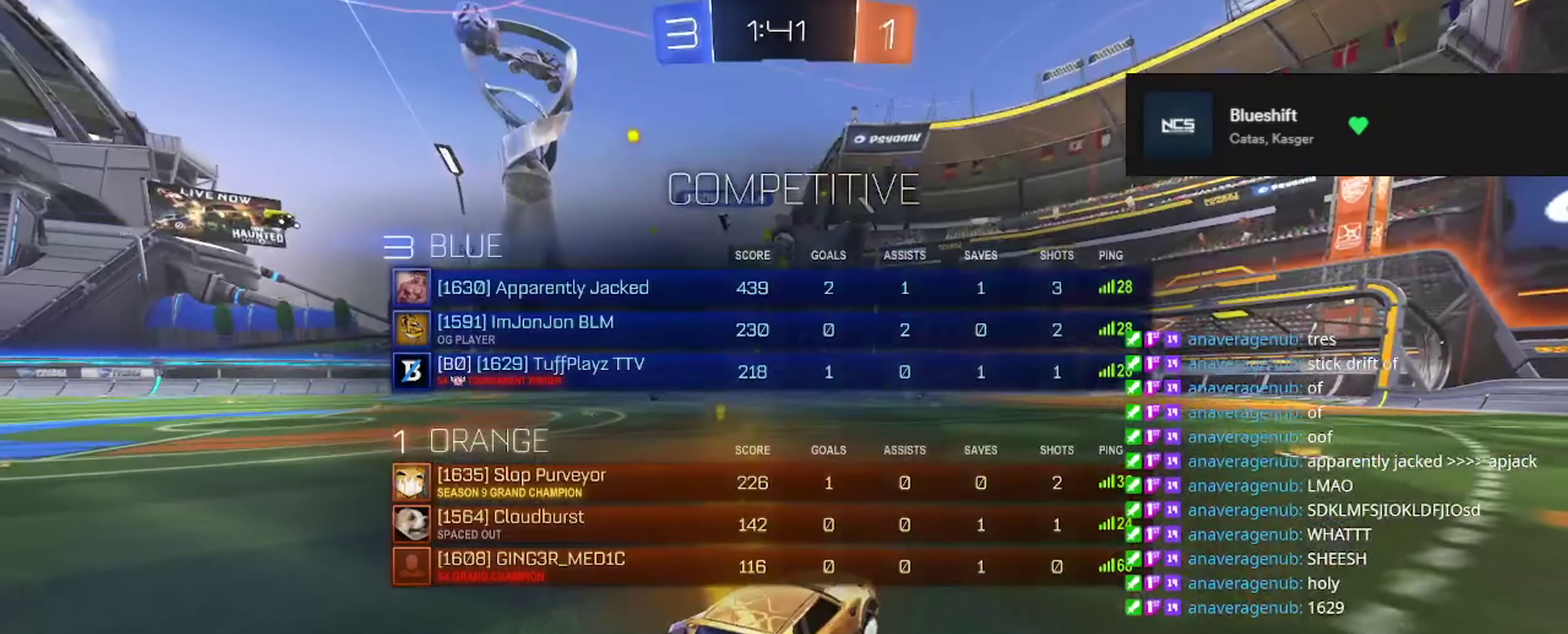
{"buttons": [], "left_stick": "center", "right_stick": "center", "events": []}
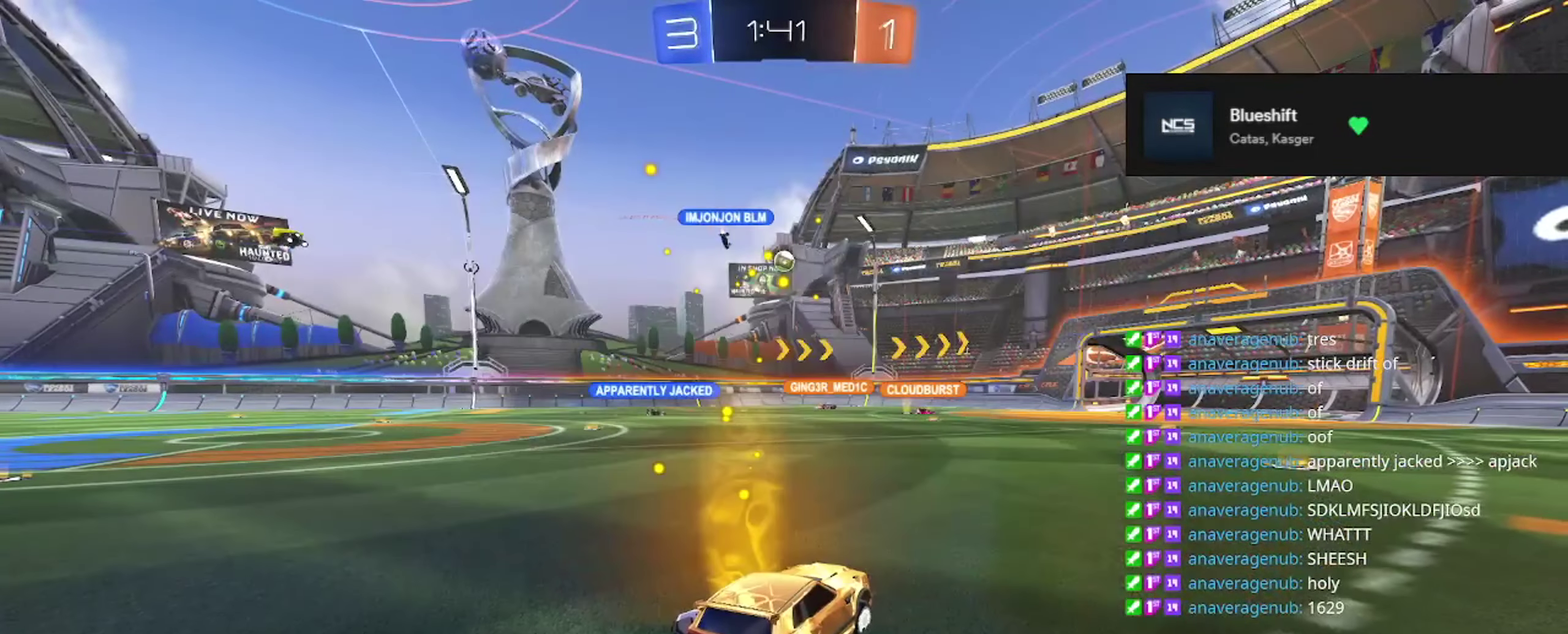
{"buttons": ["DPAD_LEFT"], "left_stick": "center", "right_stick": "center", "events": [[434, "DPAD_LEFT", "down"]]}
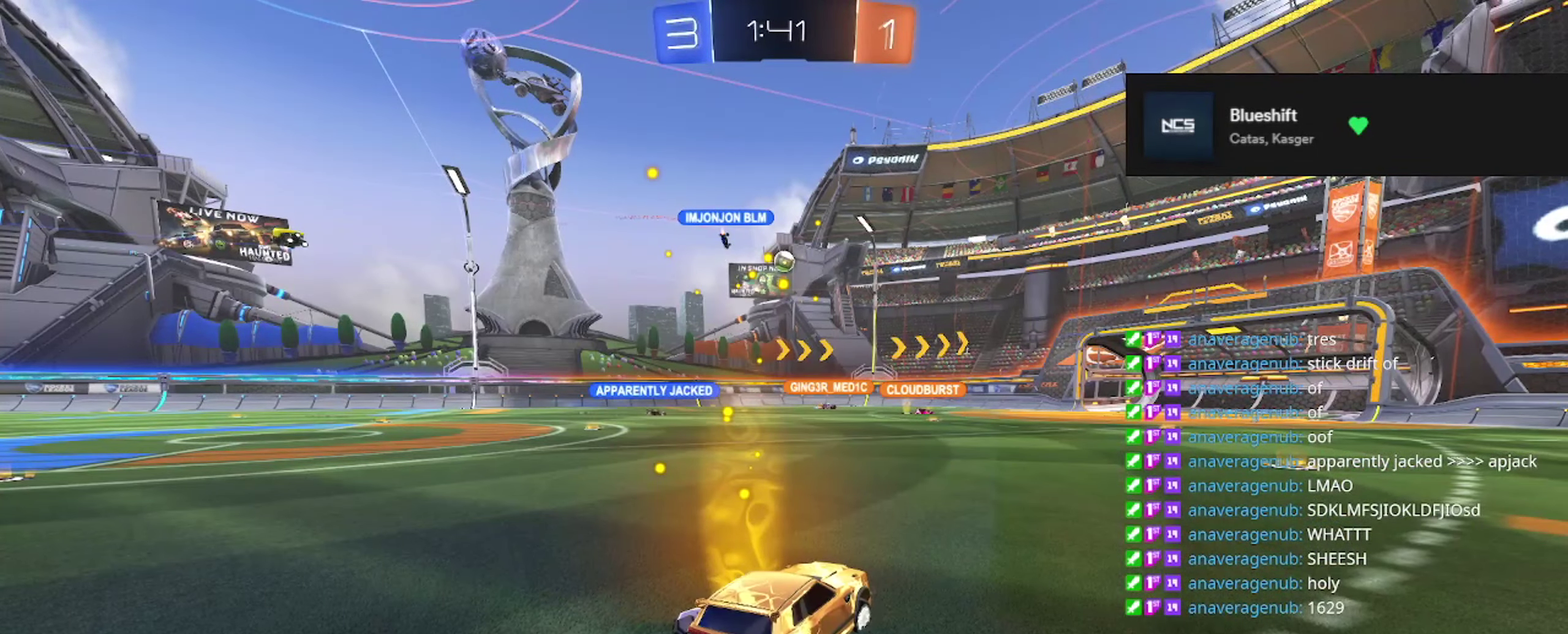
{"buttons": [], "left_stick": "center", "right_stick": "center", "events": [[17, "DPAD_LEFT", "up"]]}
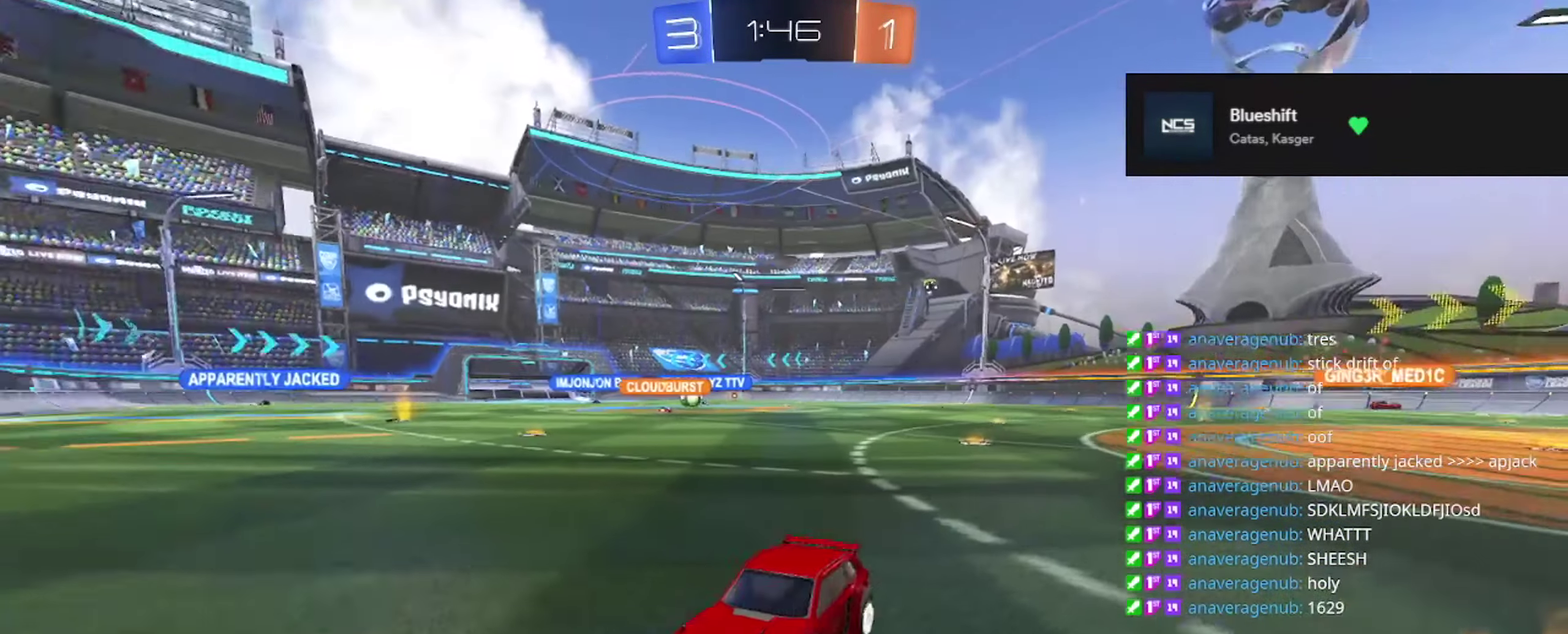
{"buttons": [], "left_stick": "center", "right_stick": "center", "events": [[151, "A", "down"], [234, "A", "up"]]}
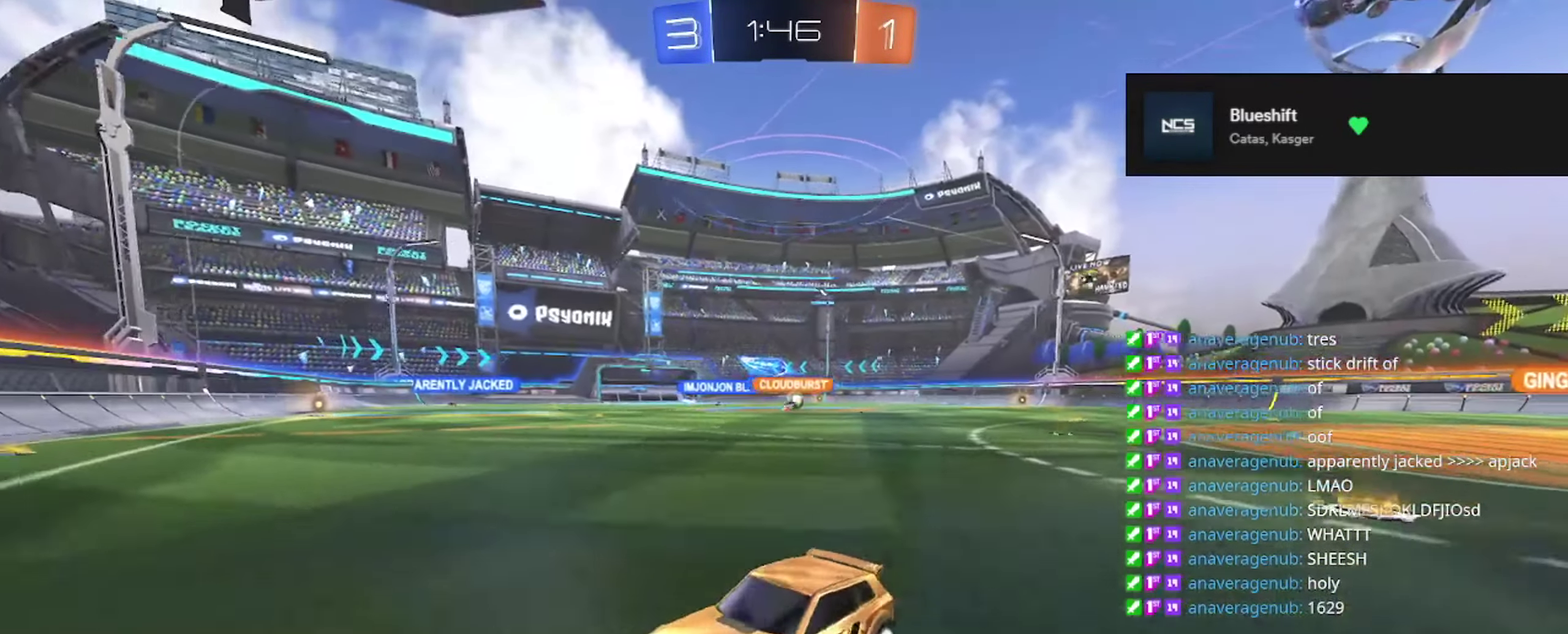
{"buttons": [], "left_stick": "center", "right_stick": "center", "events": []}
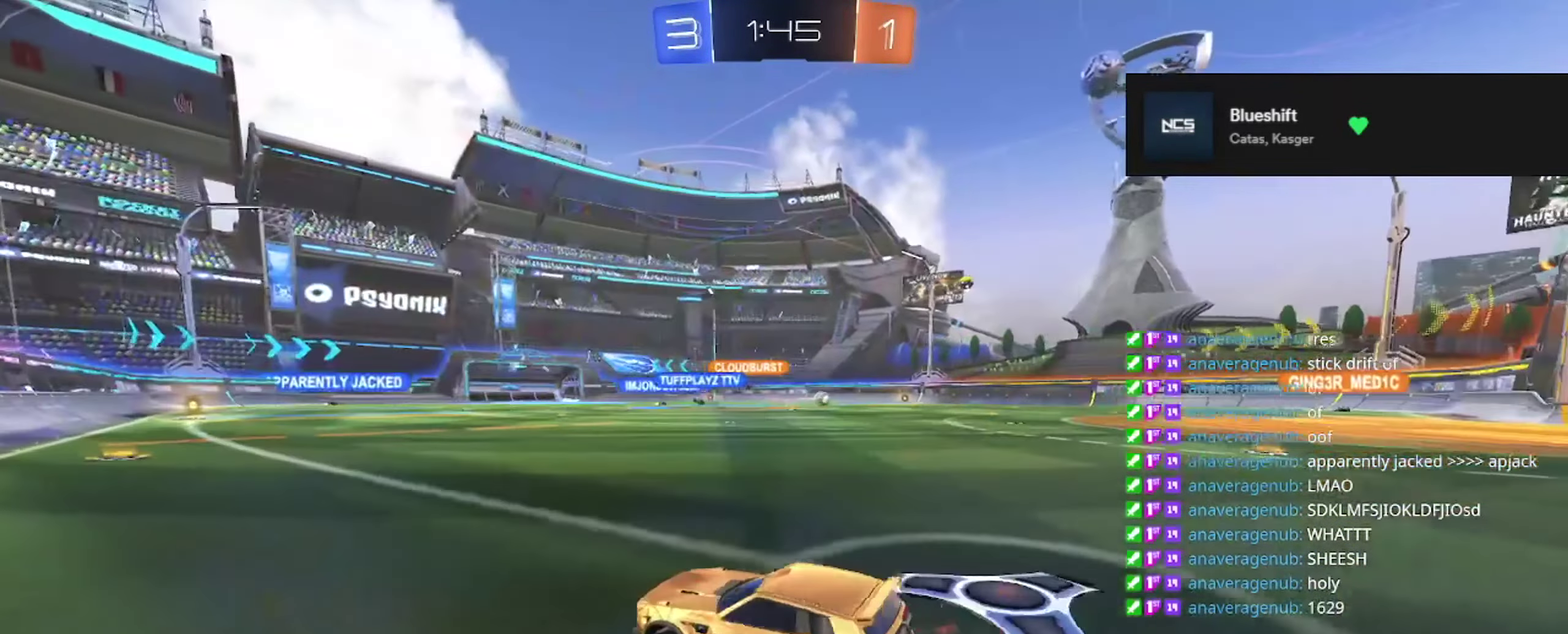
{"buttons": [], "left_stick": "center", "right_stick": "center", "events": []}
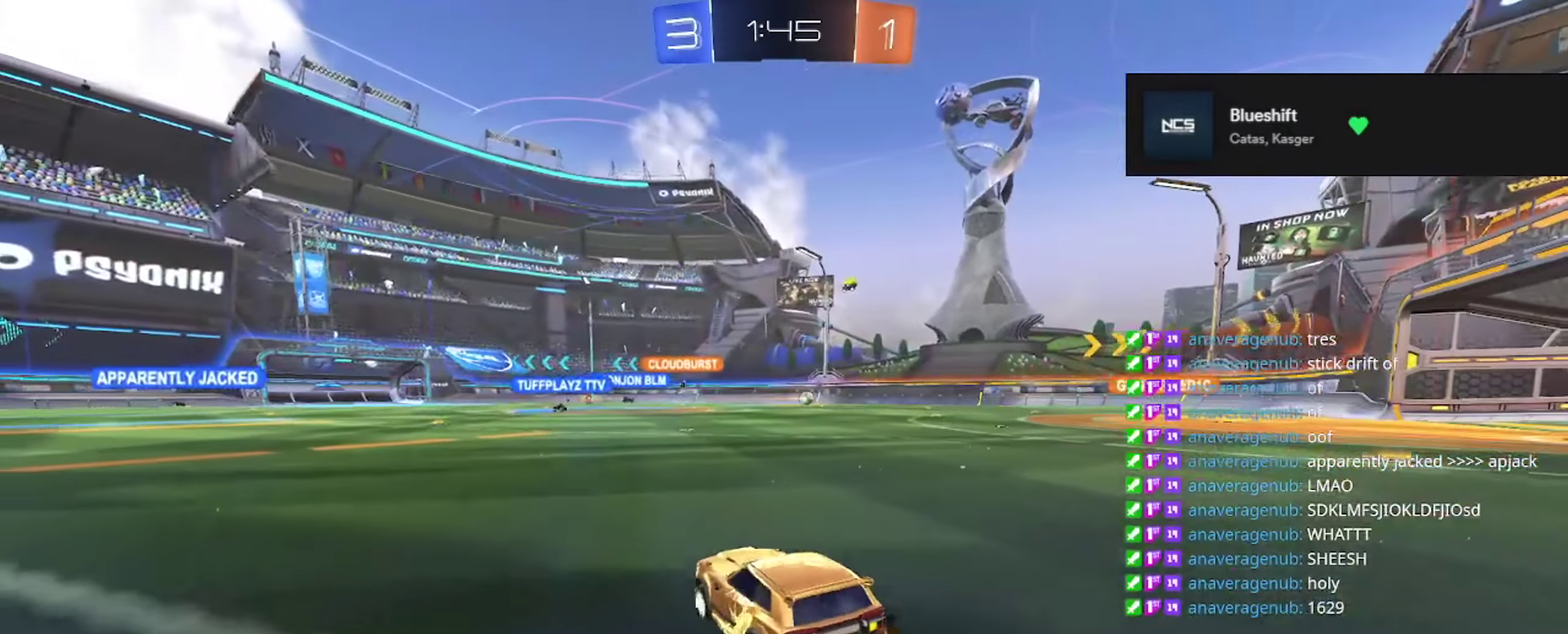
{"buttons": [], "left_stick": "center", "right_stick": "center", "events": []}
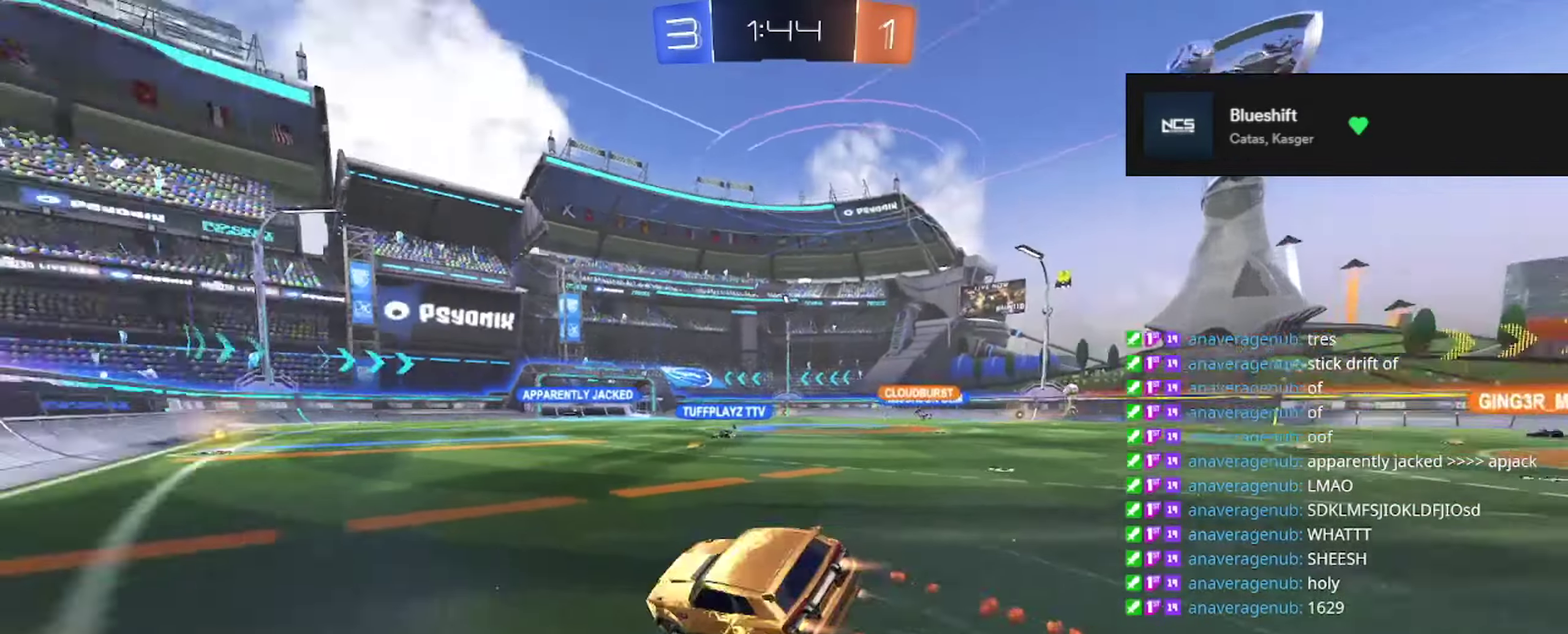
{"buttons": [], "left_stick": "center", "right_stick": "center", "events": []}
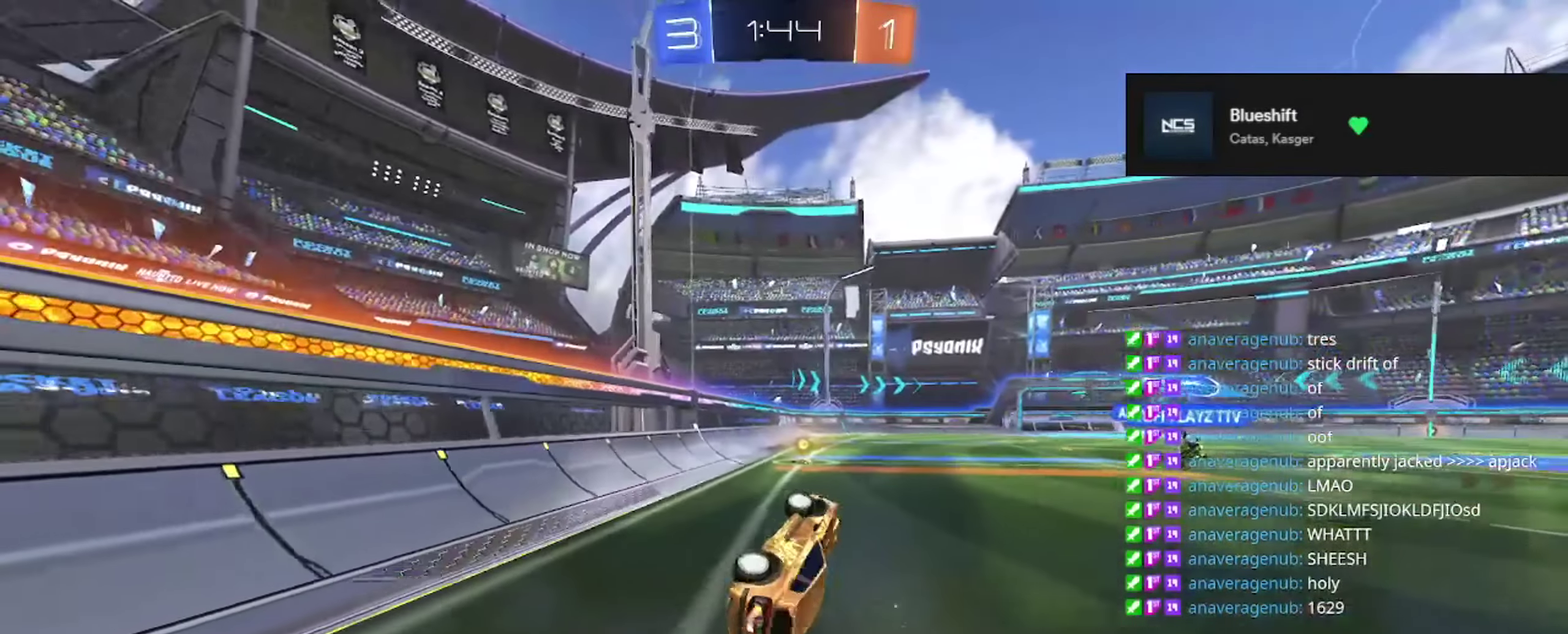
{"buttons": [], "left_stick": "center", "right_stick": "center", "events": []}
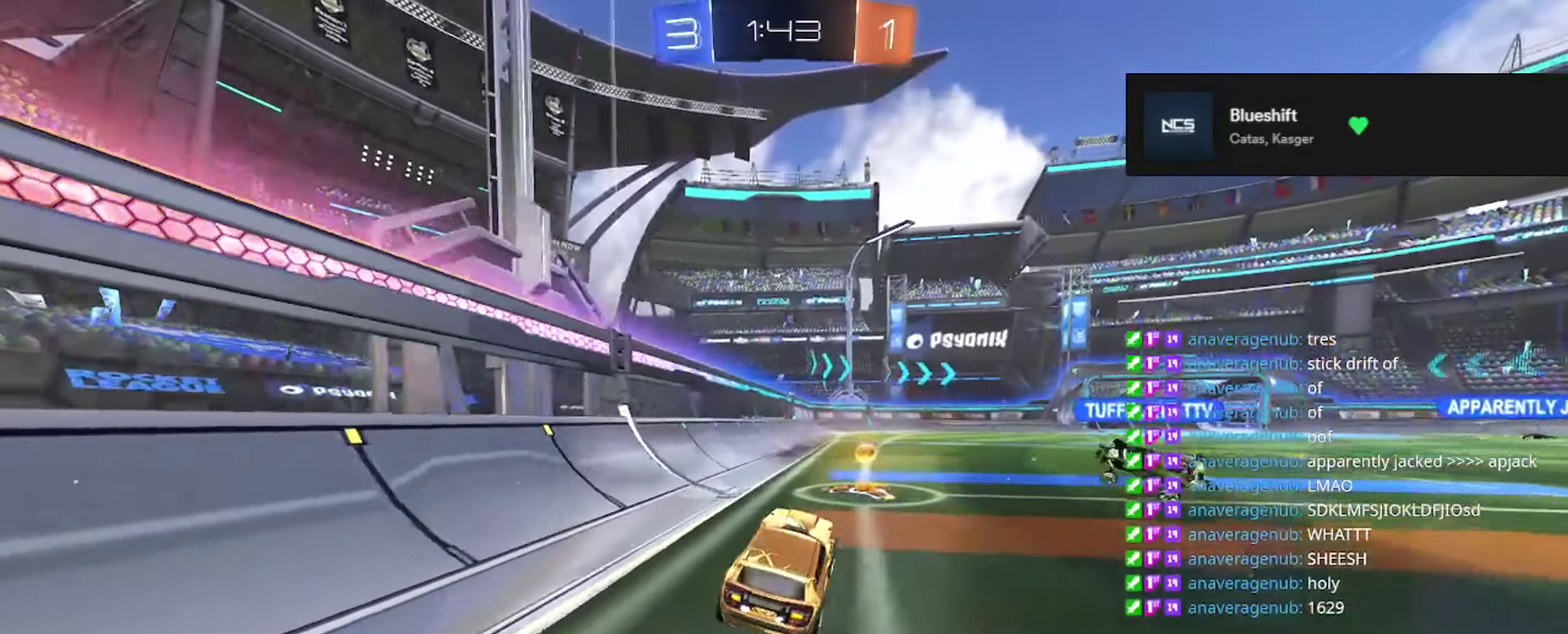
{"buttons": [], "left_stick": "center", "right_stick": "center", "events": []}
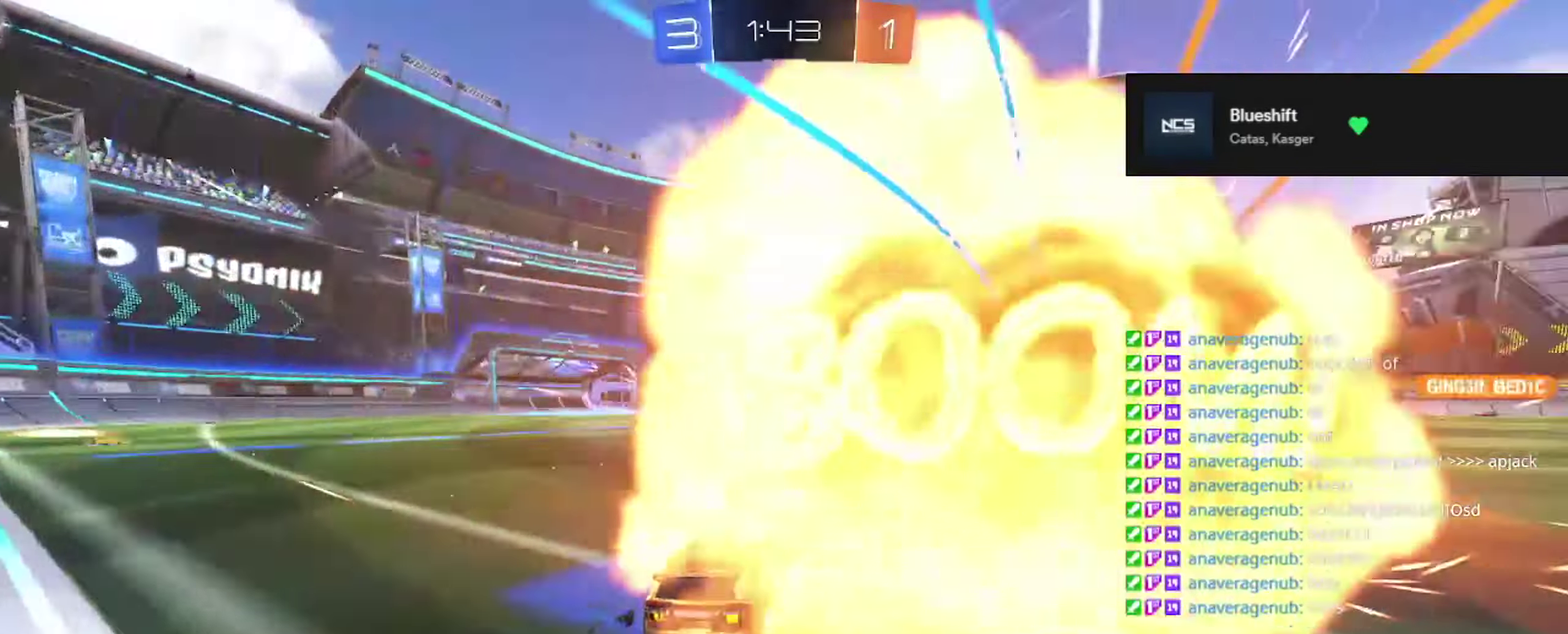
{"buttons": [], "left_stick": "center", "right_stick": "center", "events": []}
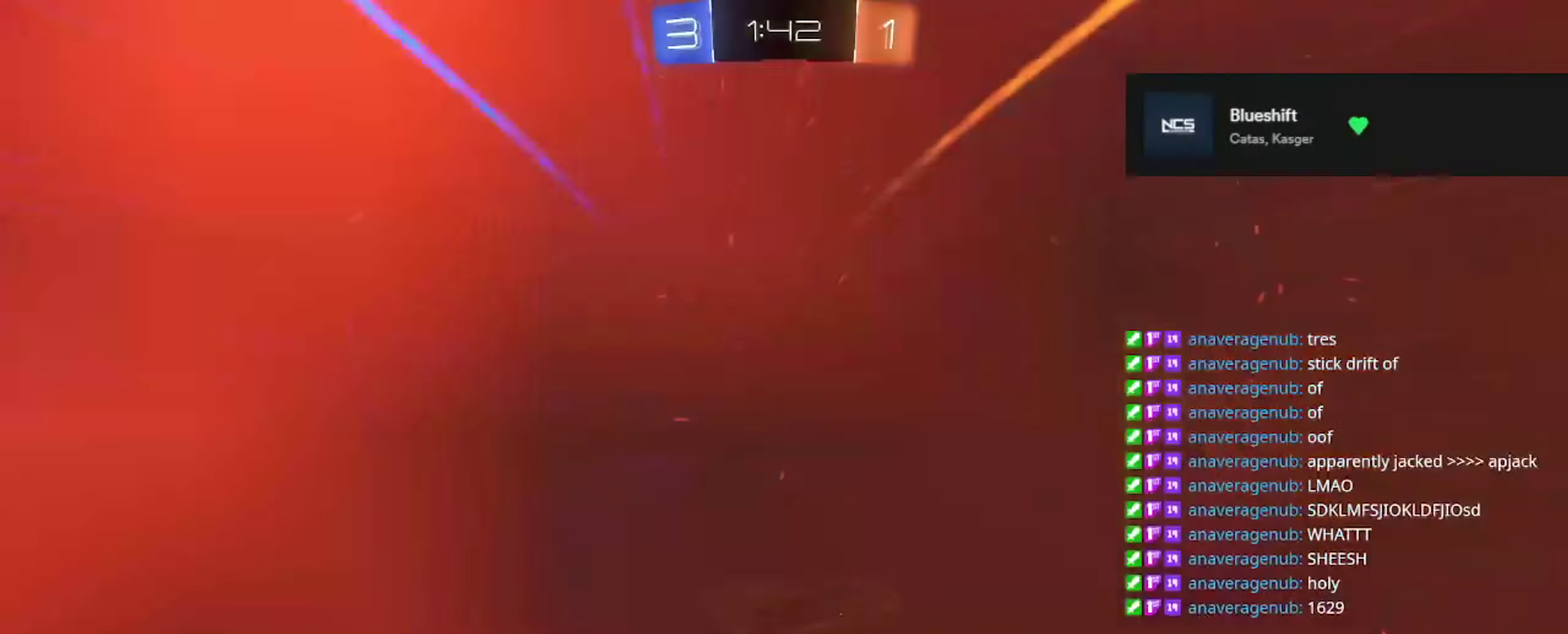
{"buttons": [], "left_stick": "center", "right_stick": "center", "events": [[384, "A", "down"], [484, "A", "up"]]}
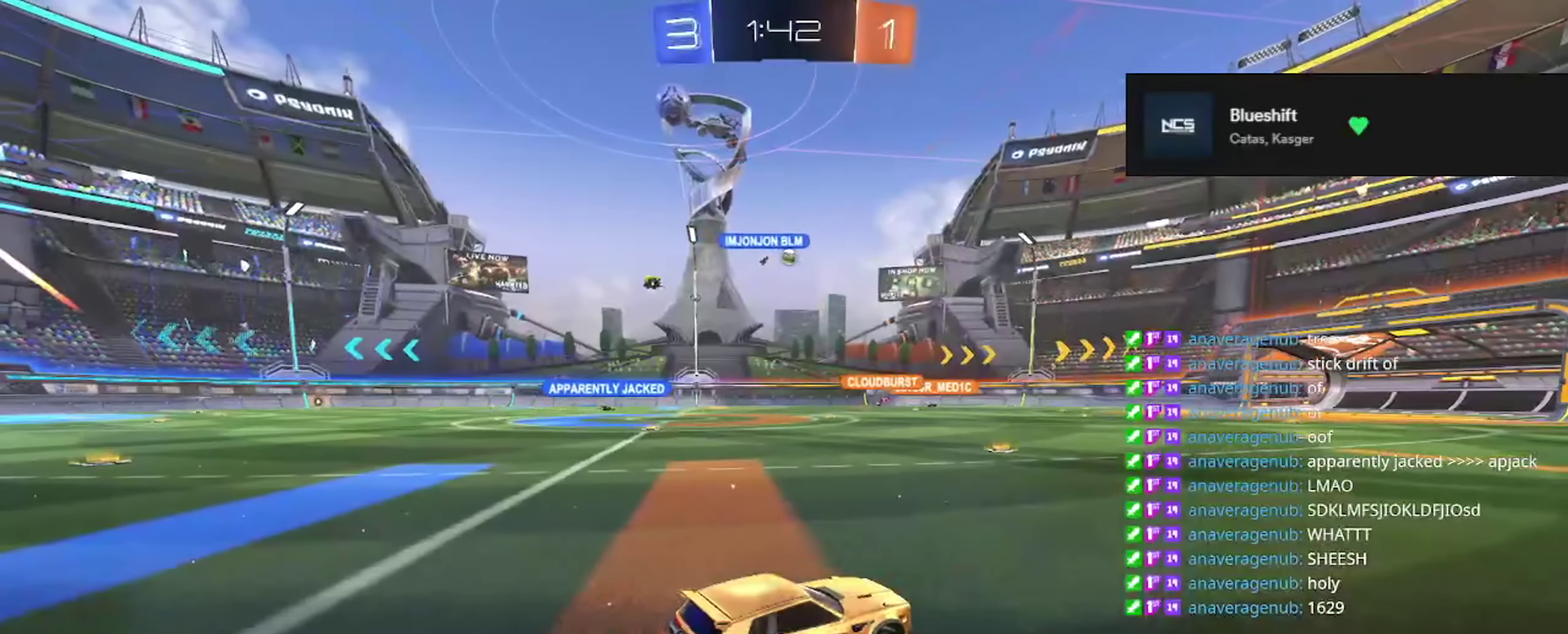
{"buttons": ["A"], "left_stick": "center", "right_stick": "center", "events": [[450, "A", "down"]]}